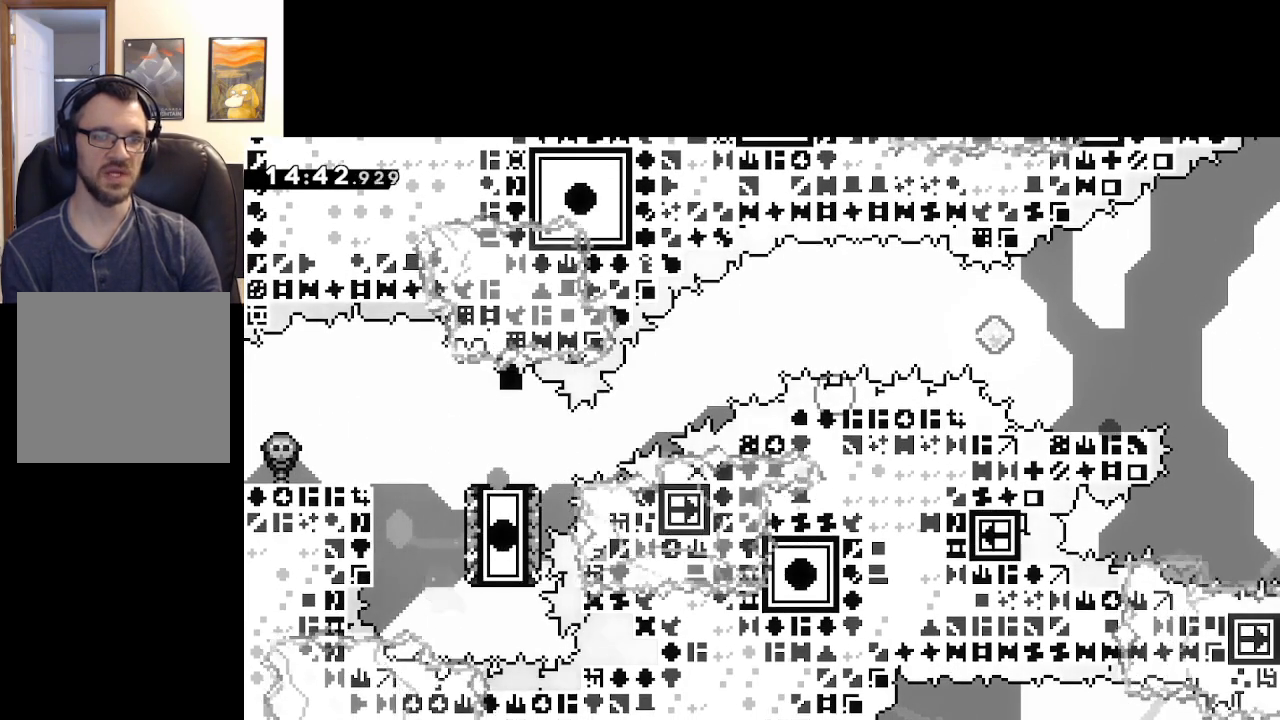
Gameplay with a controller (Xbox layout); each line is a JSON object with the inputs held at the frame after it. "events" lists button and stick changes between this image and that frame as [ms after this image, input, new state], when the widget could be followed in between.
{"buttons": [], "left_stick": "center", "right_stick": "center", "events": [[67, "A", "up"], [83, "X", "up"], [133, "left_stick", "center"], [167, "A", "down"], [300, "A", "up"], [350, "A", "down"], [467, "A", "up"]]}
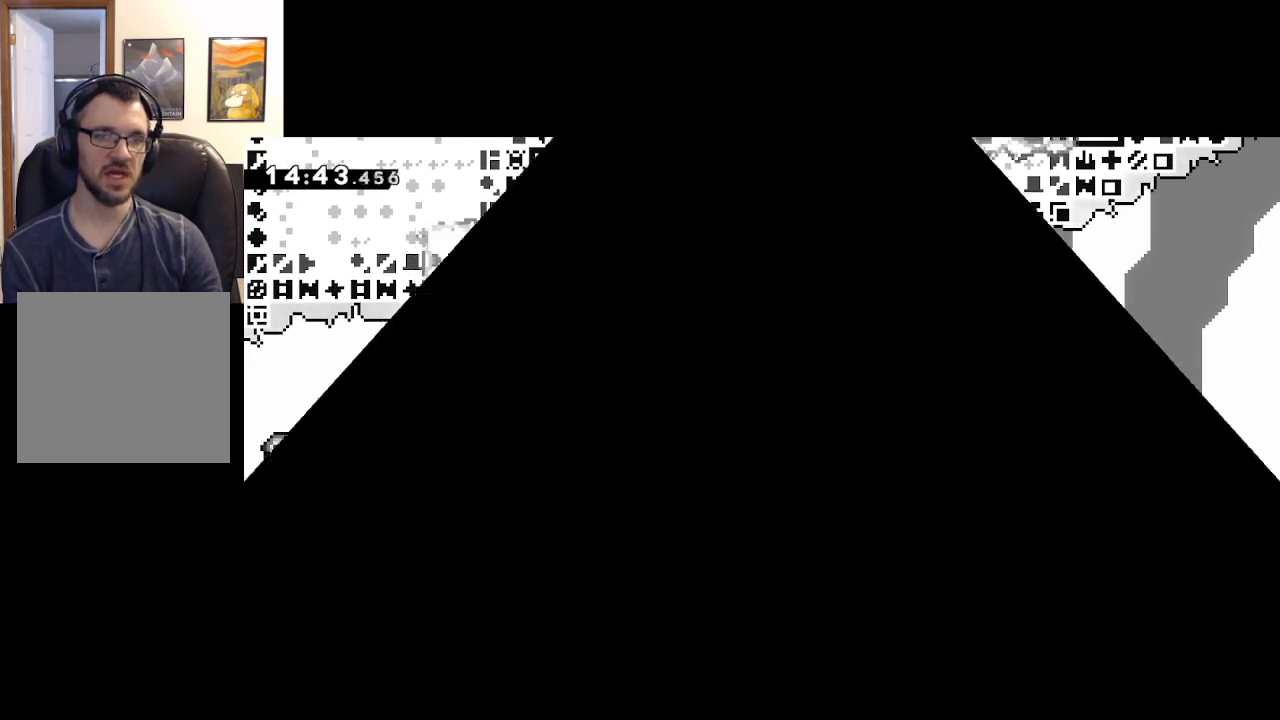
{"buttons": [], "left_stick": "center", "right_stick": "center", "events": []}
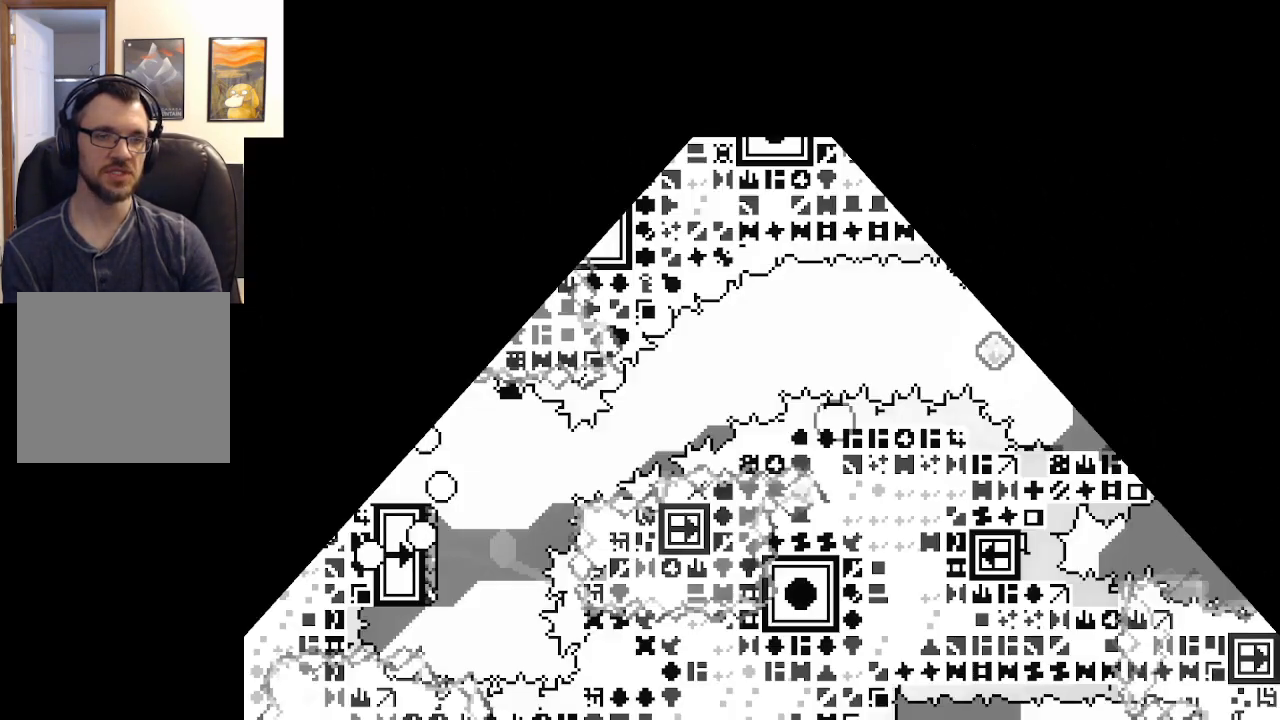
{"buttons": ["A"], "left_stick": "right", "right_stick": "center", "events": [[417, "A", "down"], [417, "left_stick", "right"]]}
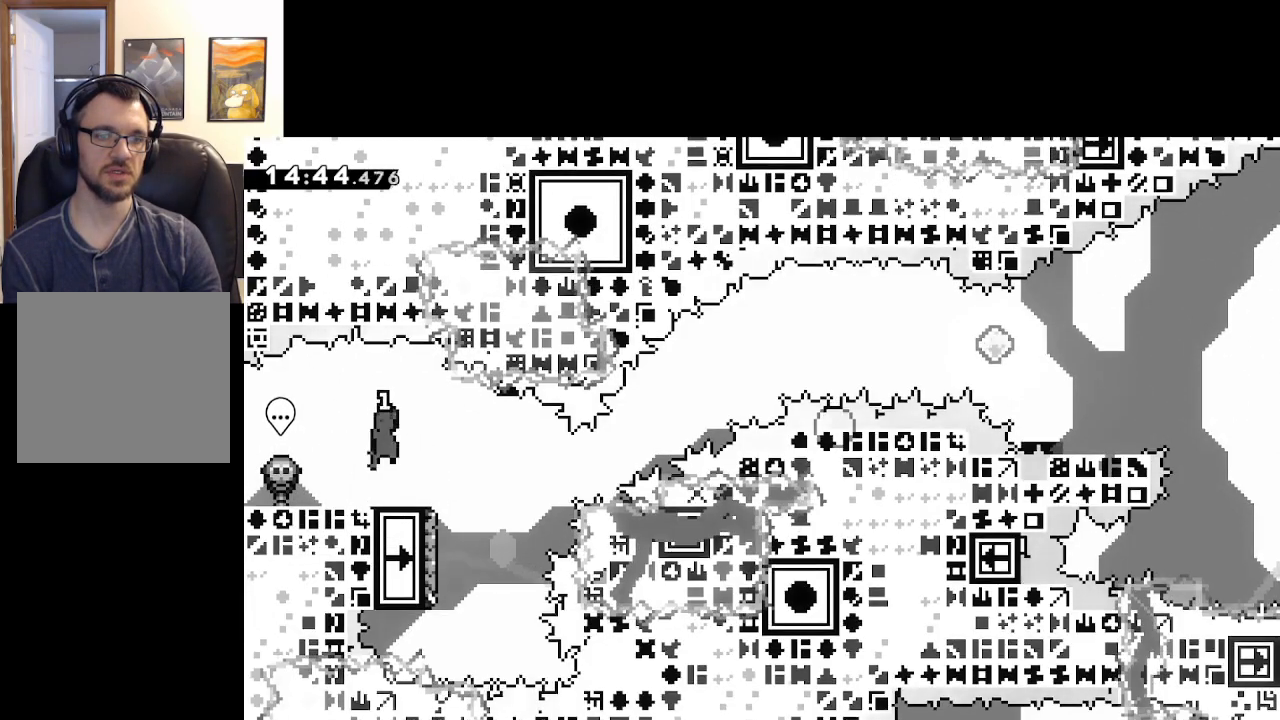
{"buttons": [], "left_stick": "up", "right_stick": "center", "events": [[50, "A", "up"], [200, "left_stick", "center"], [350, "left_stick", "left"], [500, "left_stick", "up"]]}
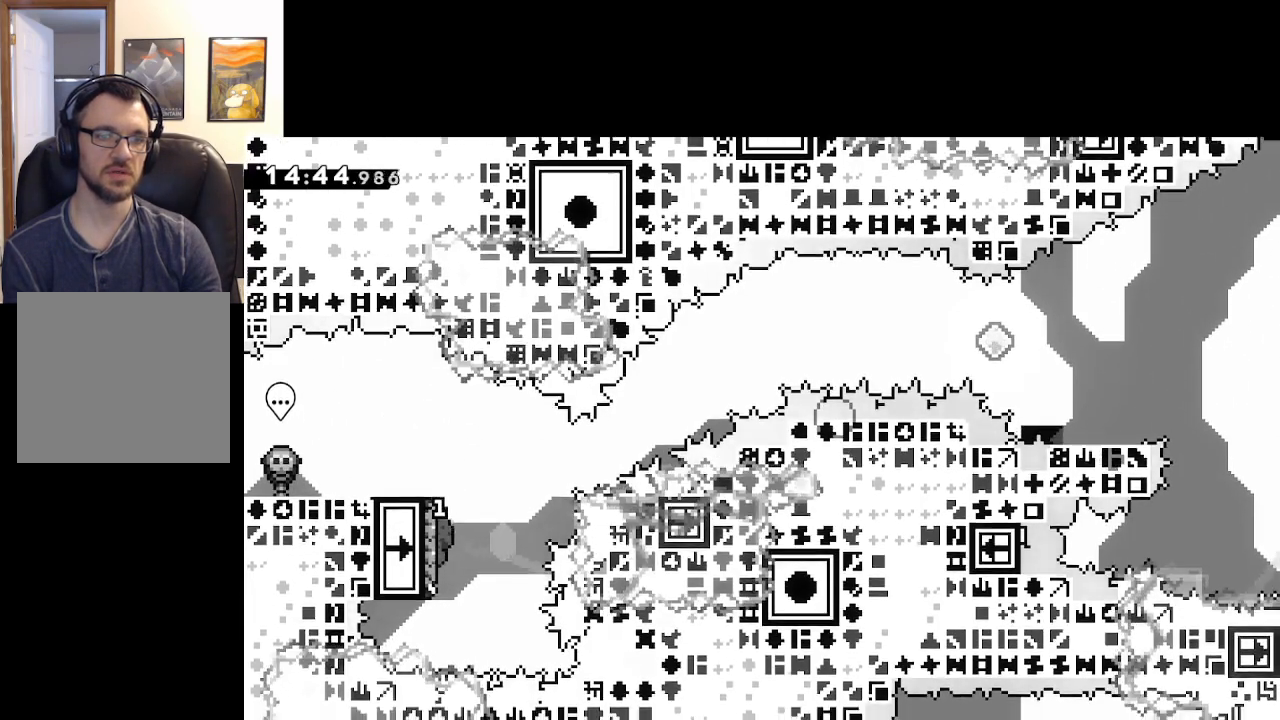
{"buttons": ["A", "X"], "left_stick": "up-right", "right_stick": "center", "events": [[100, "X", "down"], [267, "A", "down"], [300, "left_stick", "up-right"]]}
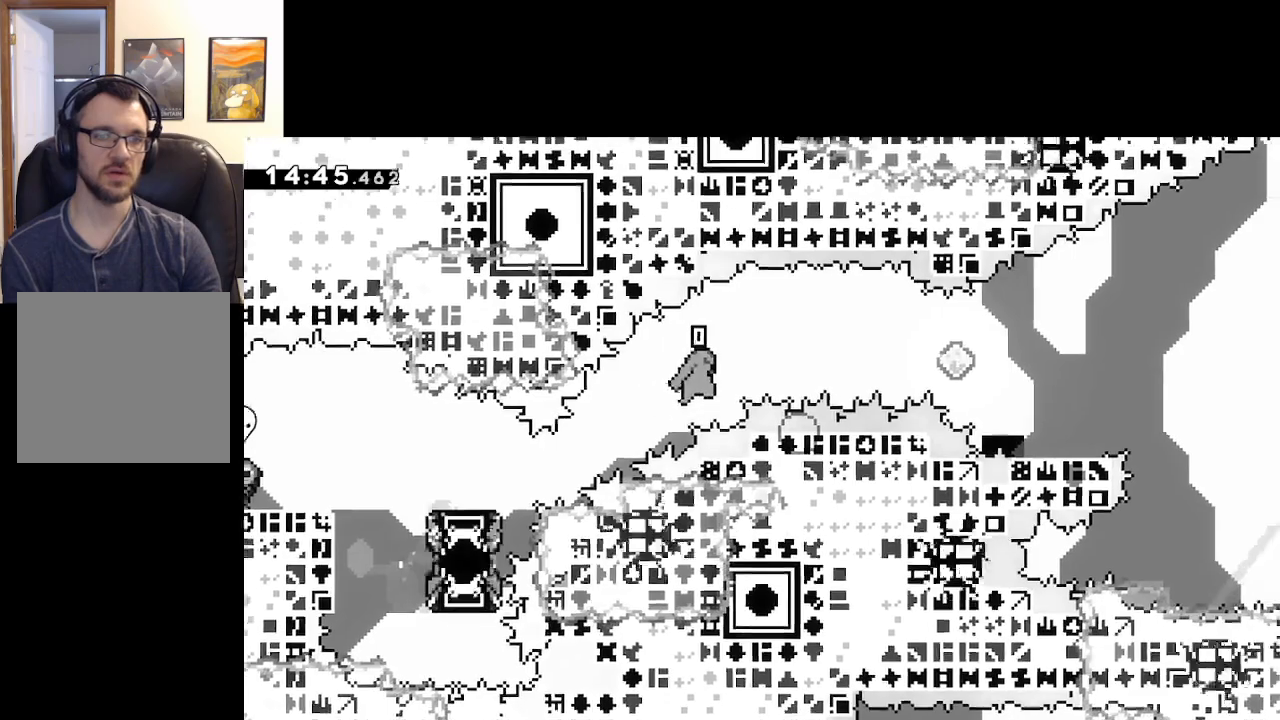
{"buttons": [], "left_stick": "center", "right_stick": "center", "events": [[417, "A", "up"], [433, "X", "up"], [483, "left_stick", "center"]]}
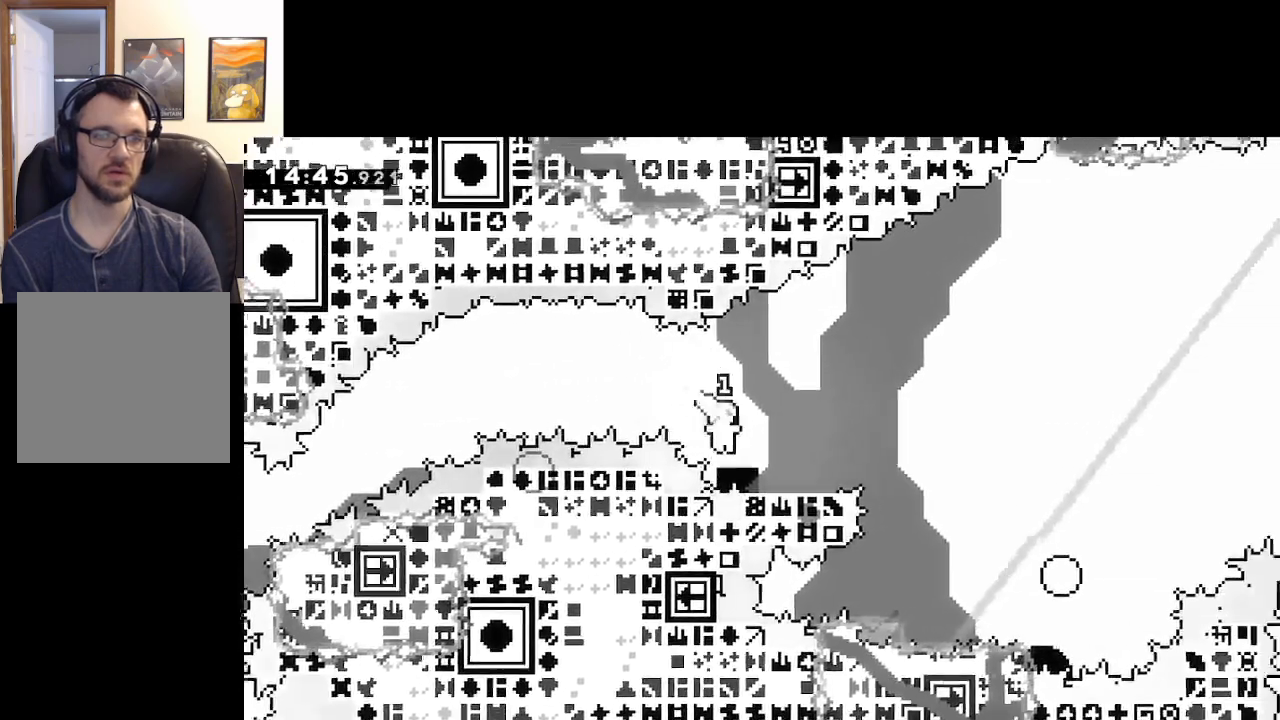
{"buttons": [], "left_stick": "center", "right_stick": "center", "events": []}
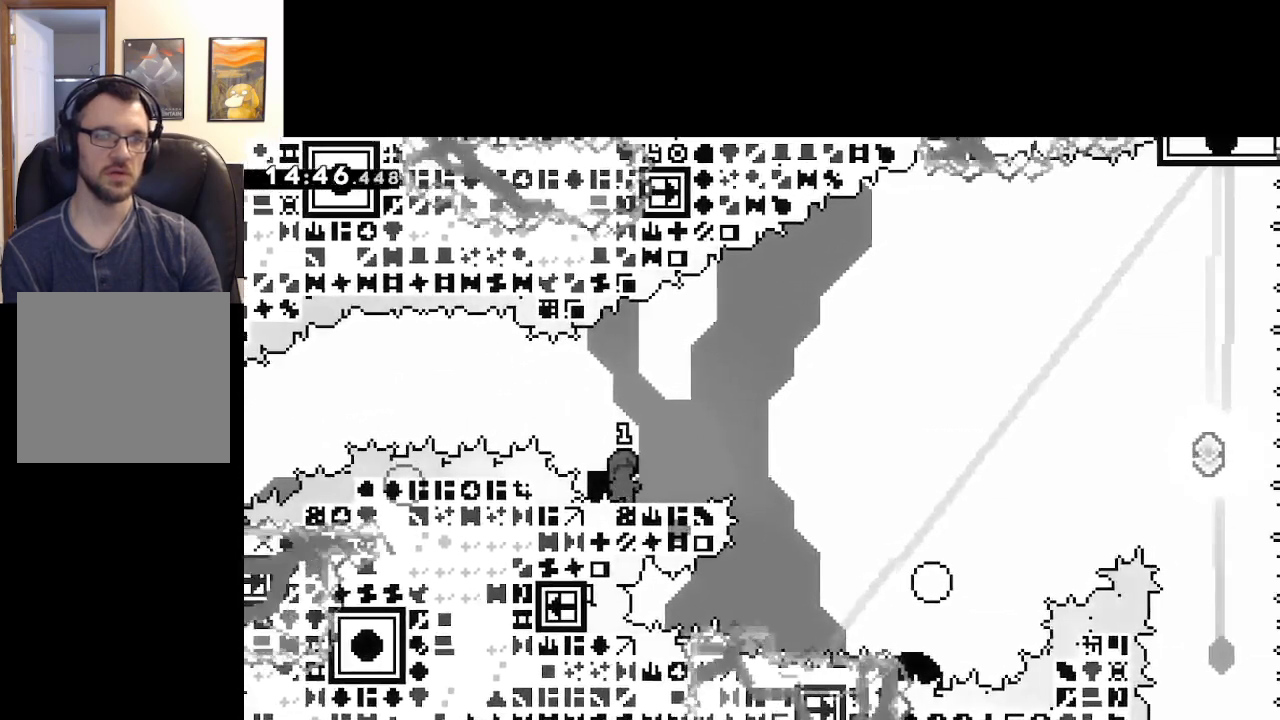
{"buttons": [], "left_stick": "center", "right_stick": "center", "events": []}
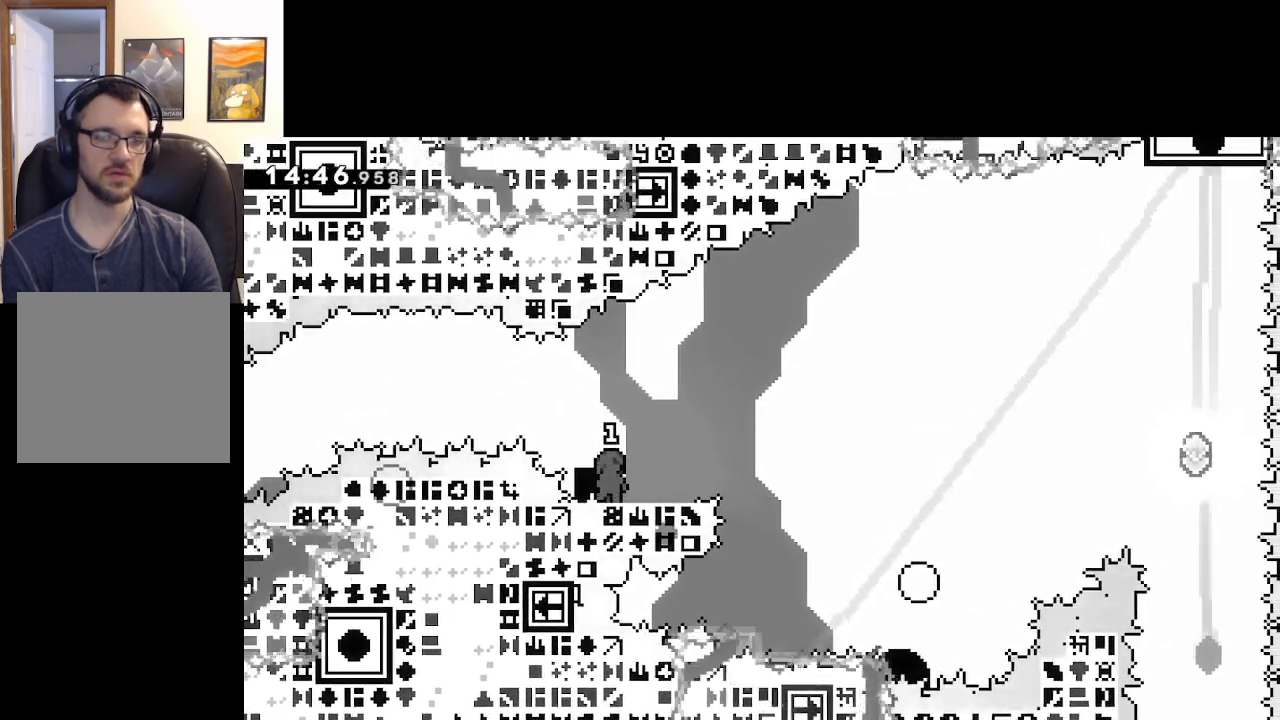
{"buttons": [], "left_stick": "center", "right_stick": "center", "events": []}
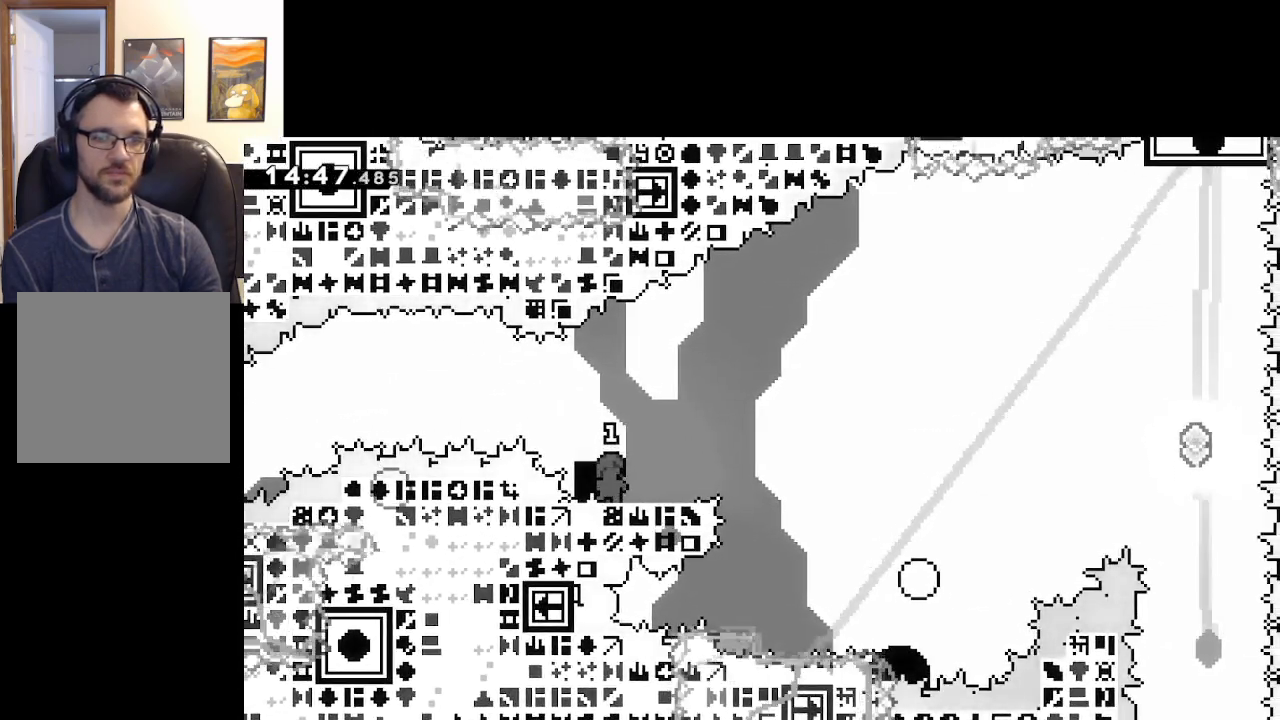
{"buttons": [], "left_stick": "right", "right_stick": "center", "events": [[433, "left_stick", "right"]]}
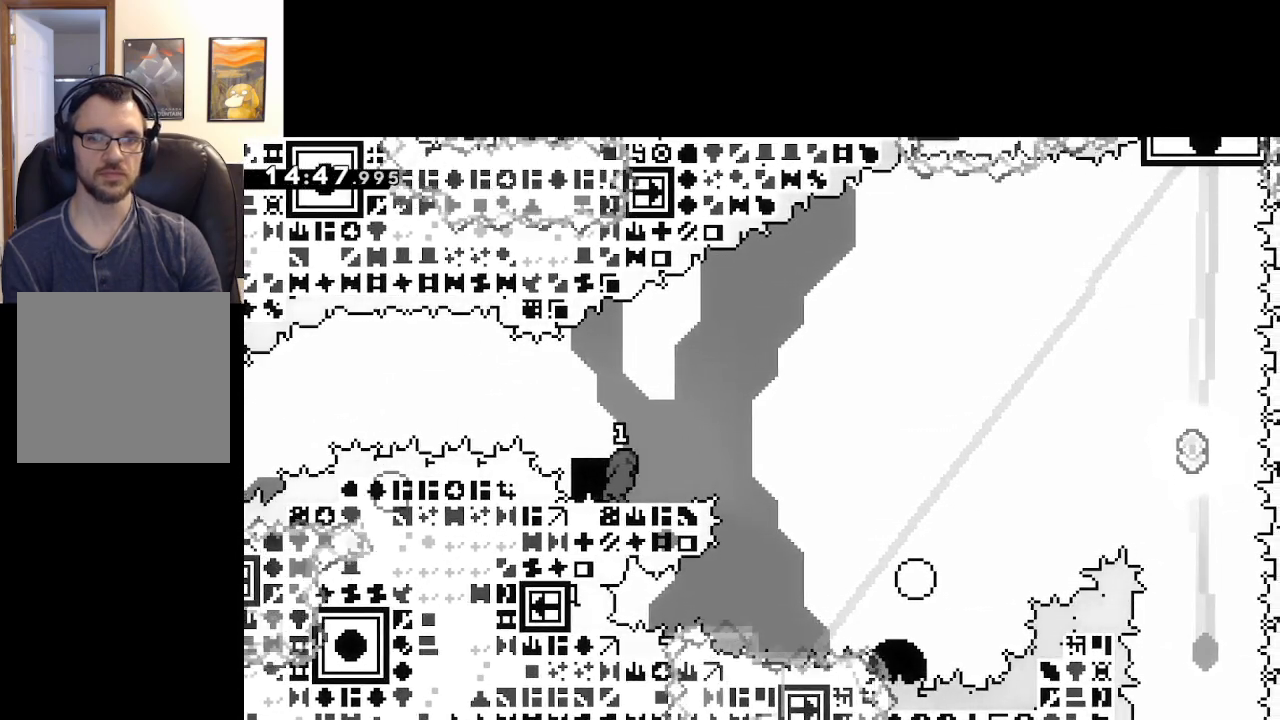
{"buttons": [], "left_stick": "center", "right_stick": "center", "events": [[133, "left_stick", "center"]]}
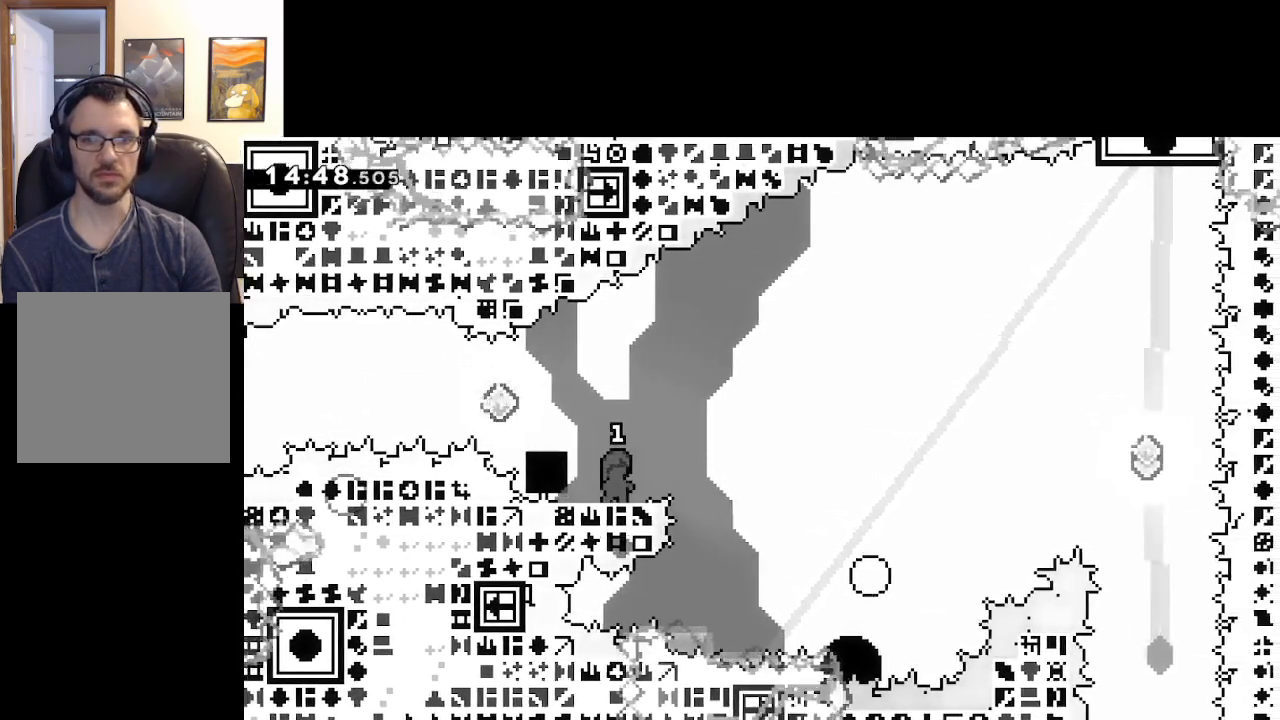
{"buttons": [], "left_stick": "center", "right_stick": "center", "events": [[50, "left_stick", "right"], [200, "left_stick", "center"]]}
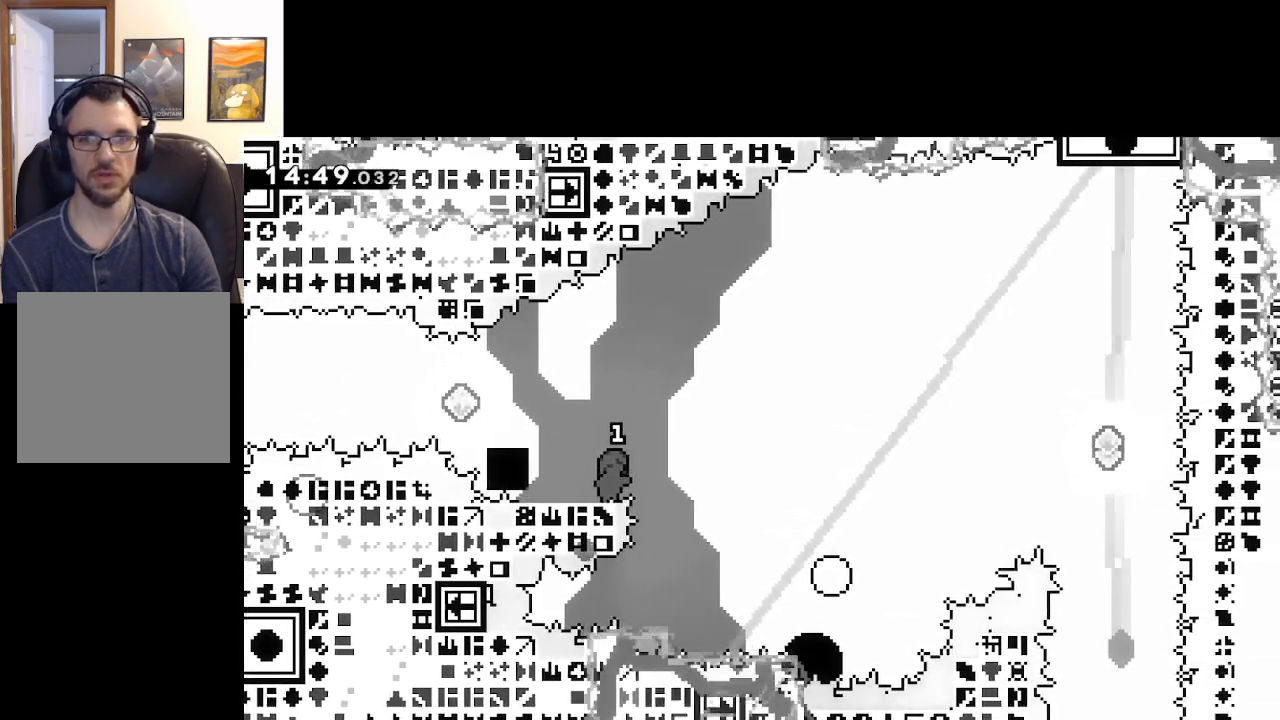
{"buttons": [], "left_stick": "center", "right_stick": "center", "events": []}
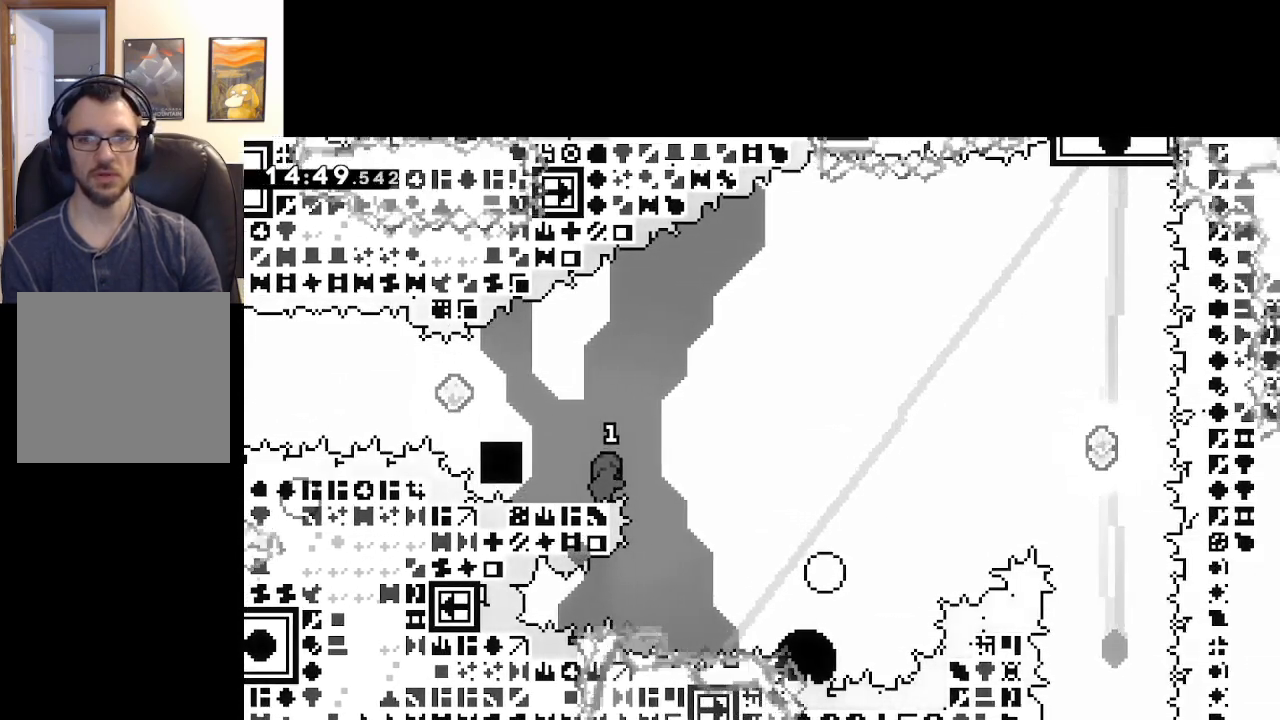
{"buttons": [], "left_stick": "center", "right_stick": "center", "events": []}
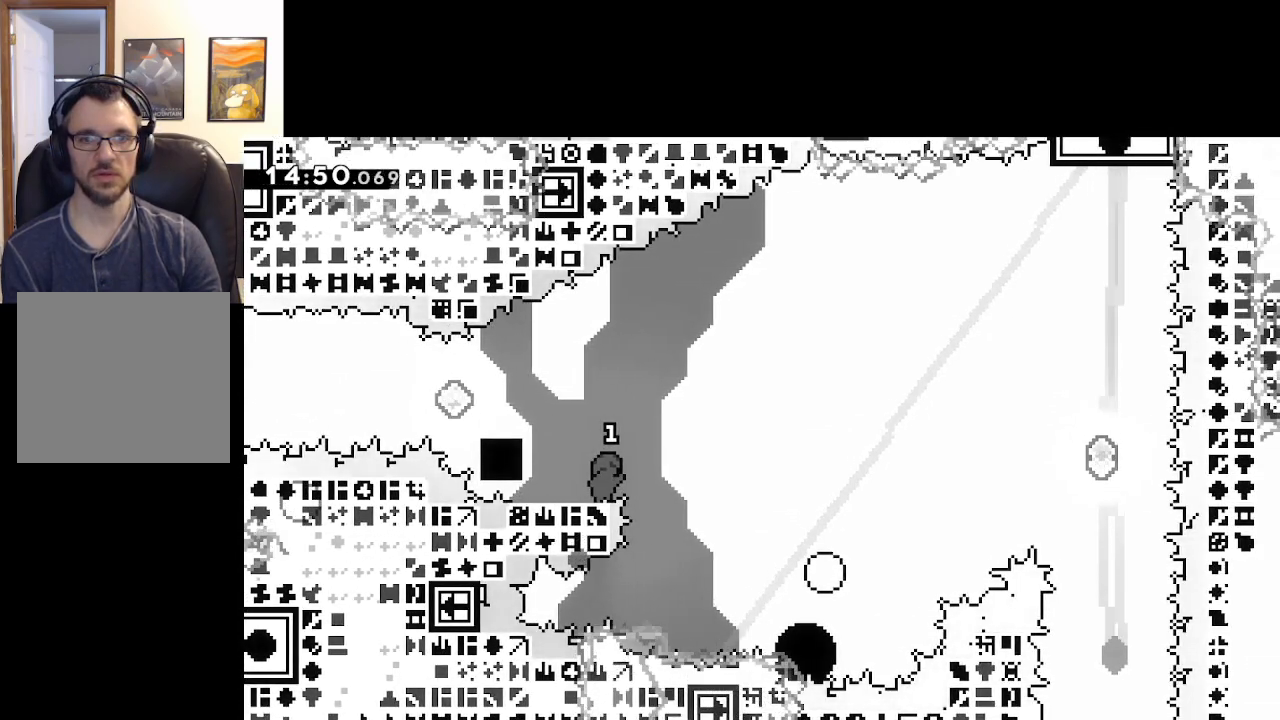
{"buttons": [], "left_stick": "down-right", "right_stick": "center", "events": [[200, "left_stick", "right"], [250, "A", "down"], [300, "left_stick", "down-right"], [350, "A", "up"]]}
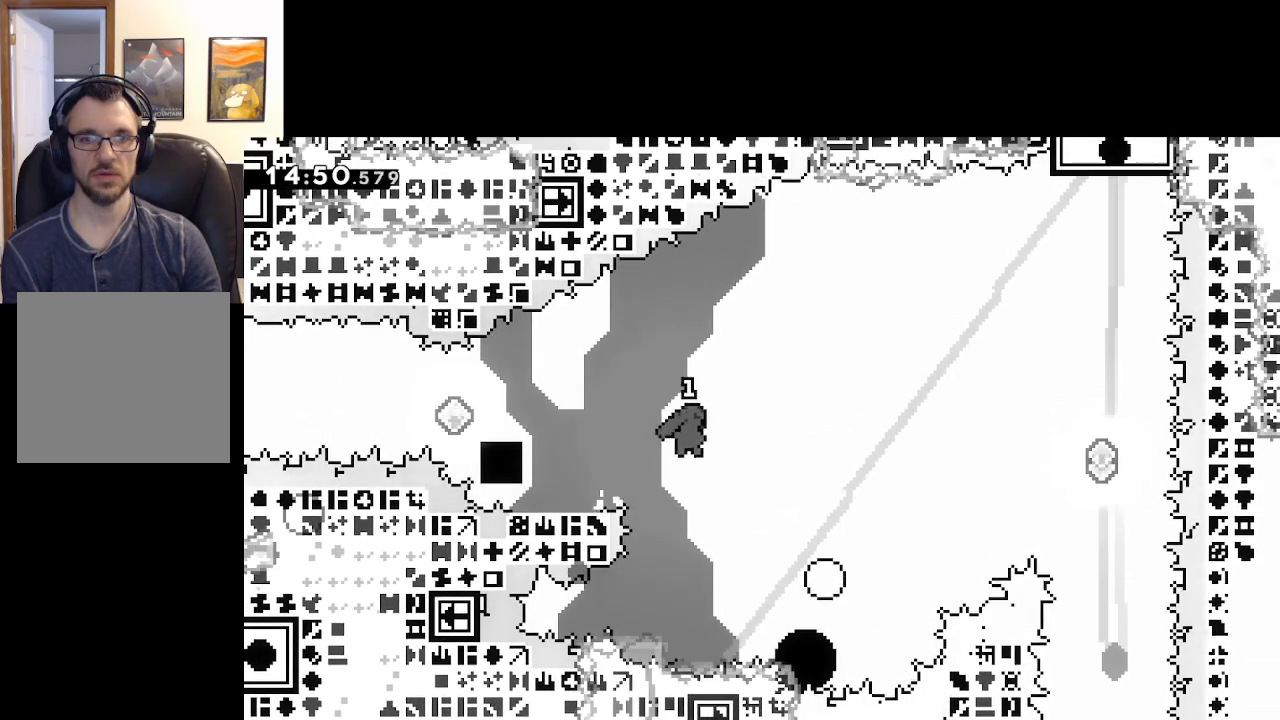
{"buttons": ["A", "X", "L3"], "left_stick": "down-right", "right_stick": "center", "events": [[167, "X", "down"], [300, "A", "down"], [300, "L3", "down"]]}
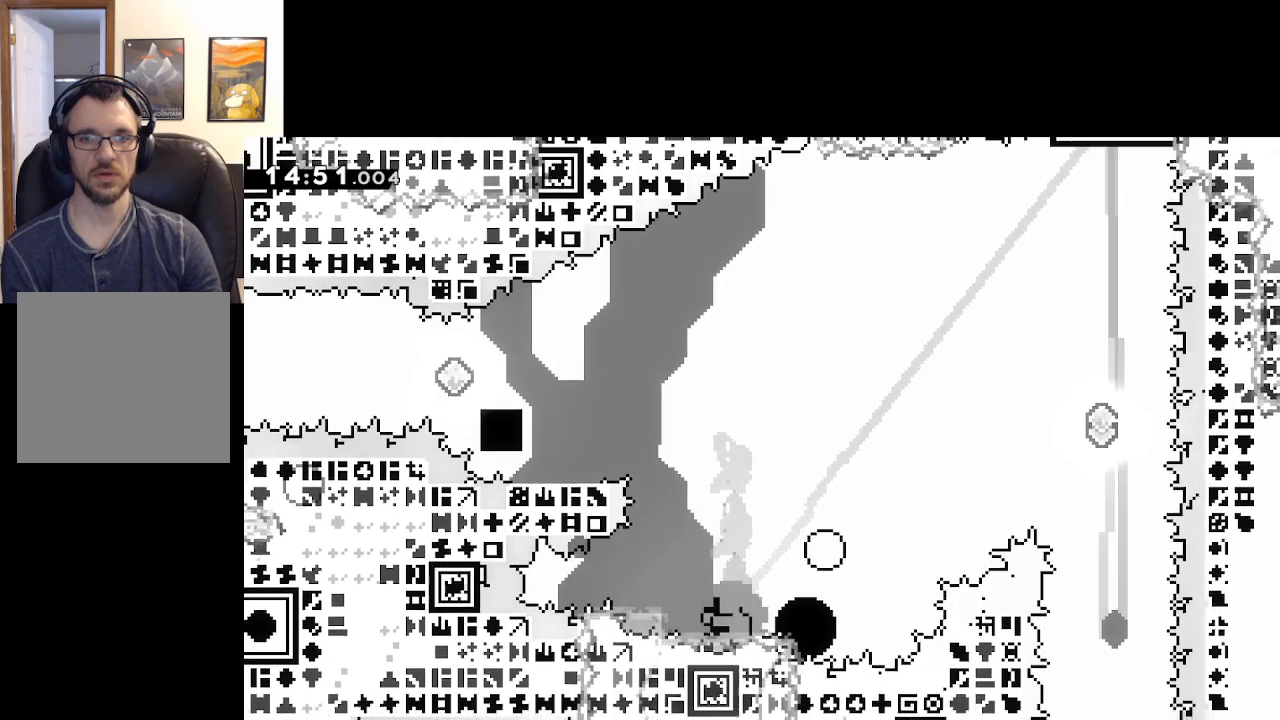
{"buttons": ["A"], "left_stick": "center", "right_stick": "center", "events": [[17, "L3", "up"], [100, "A", "up"], [217, "X", "up"], [267, "left_stick", "center"], [400, "A", "down"]]}
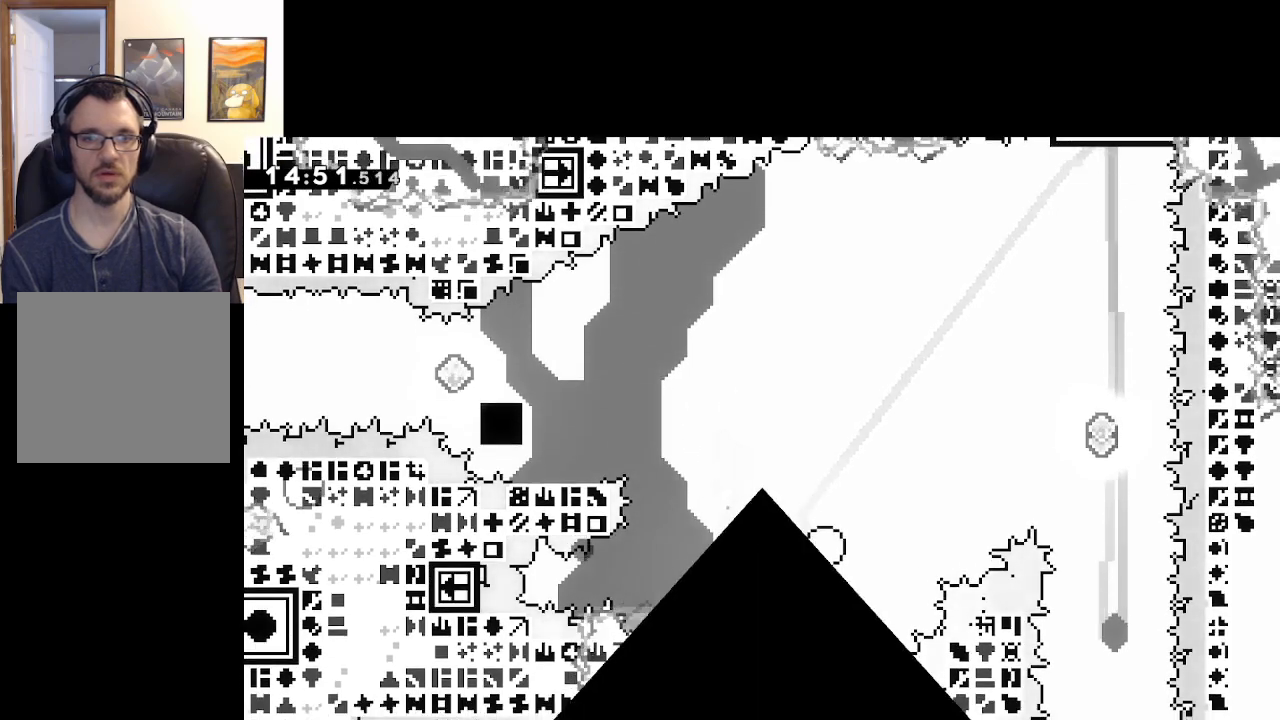
{"buttons": [], "left_stick": "center", "right_stick": "center", "events": [[83, "A", "up"], [117, "A", "down"], [267, "A", "up"], [350, "A", "down"], [450, "A", "up"]]}
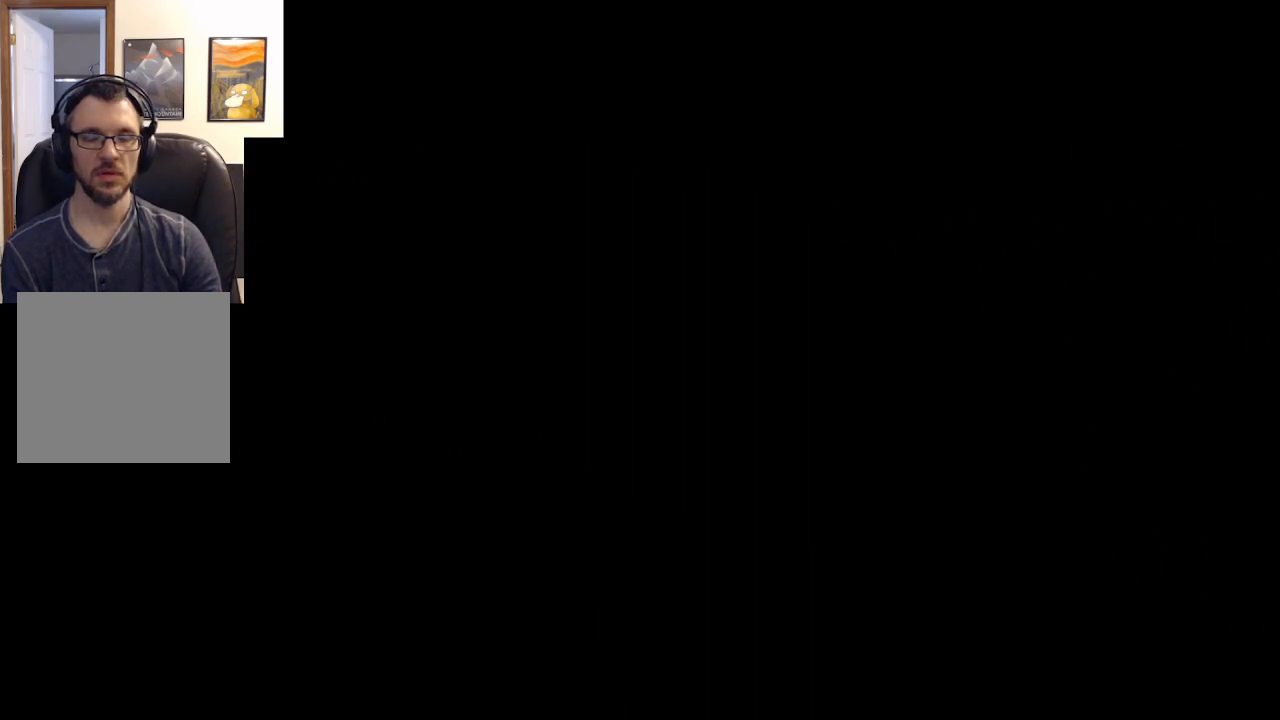
{"buttons": [], "left_stick": "center", "right_stick": "center", "events": []}
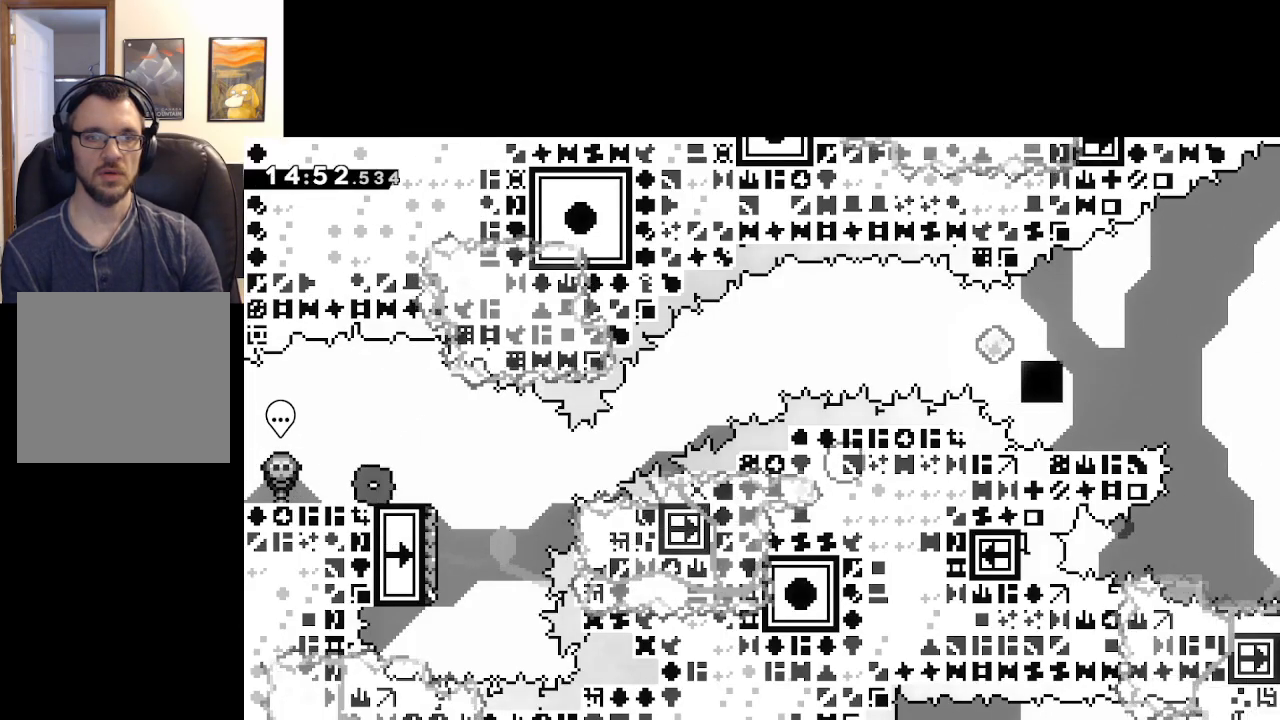
{"buttons": [], "left_stick": "center", "right_stick": "center", "events": [[267, "left_stick", "down"], [283, "X", "down"], [467, "left_stick", "center"], [483, "X", "up"]]}
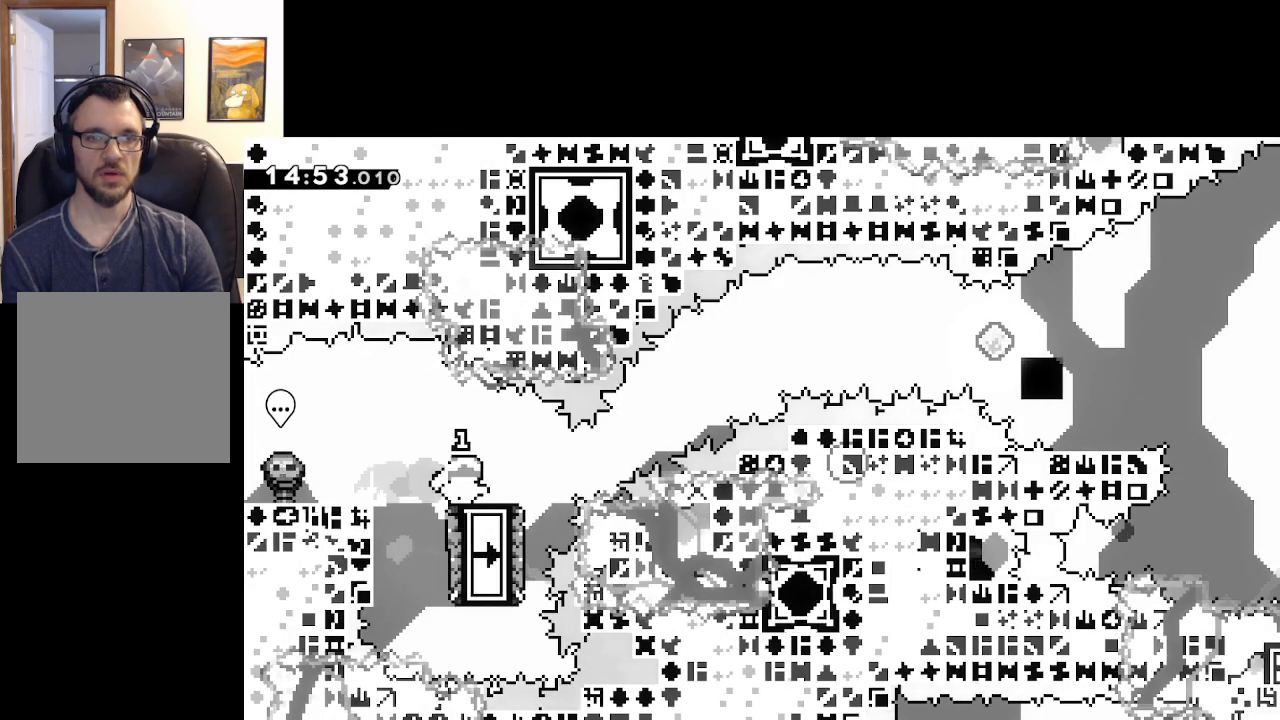
{"buttons": ["A"], "left_stick": "left", "right_stick": "center", "events": [[133, "left_stick", "left"], [183, "A", "down"]]}
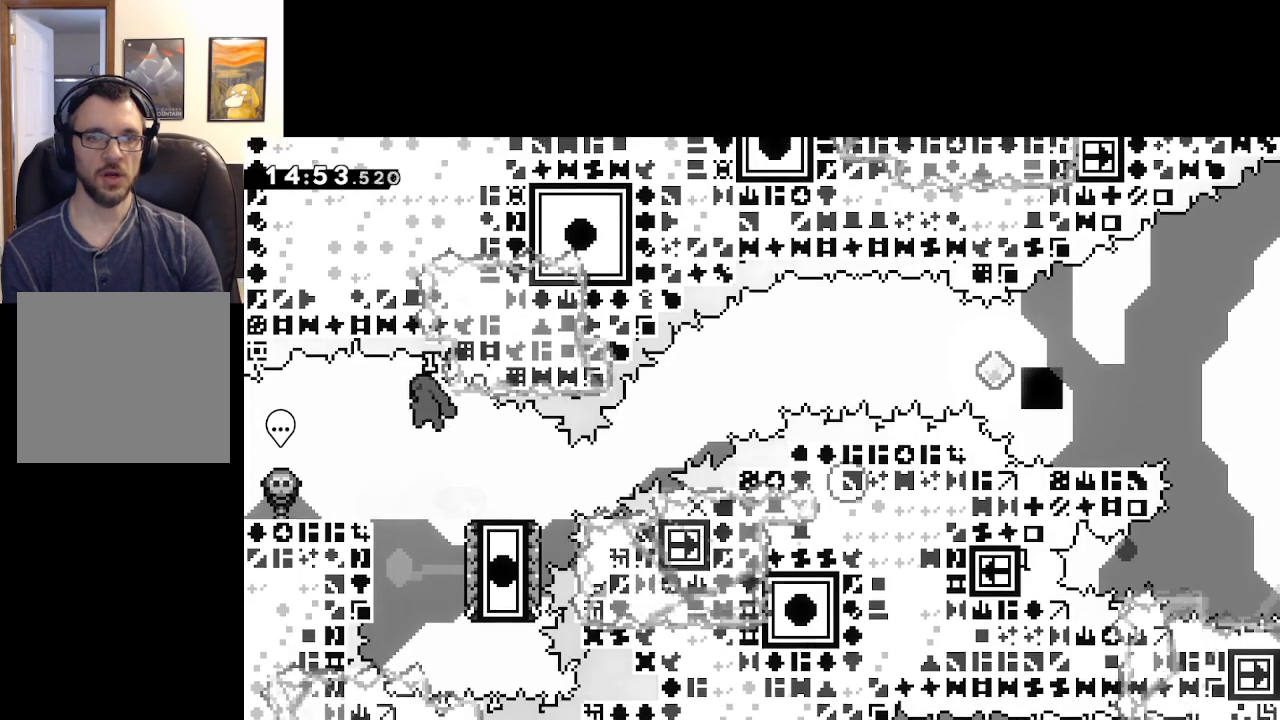
{"buttons": [], "left_stick": "center", "right_stick": "center", "events": [[333, "A", "up"], [383, "left_stick", "center"]]}
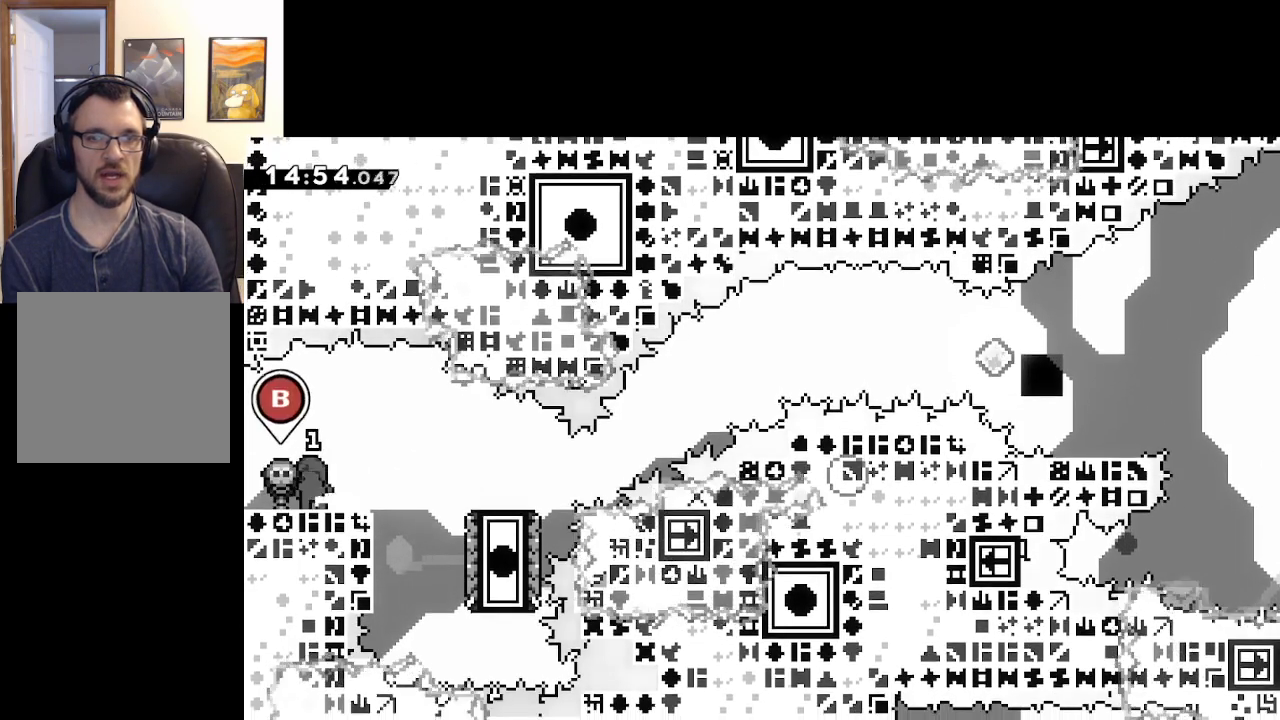
{"buttons": [], "left_stick": "center", "right_stick": "center", "events": [[17, "left_stick", "right"], [100, "left_stick", "center"]]}
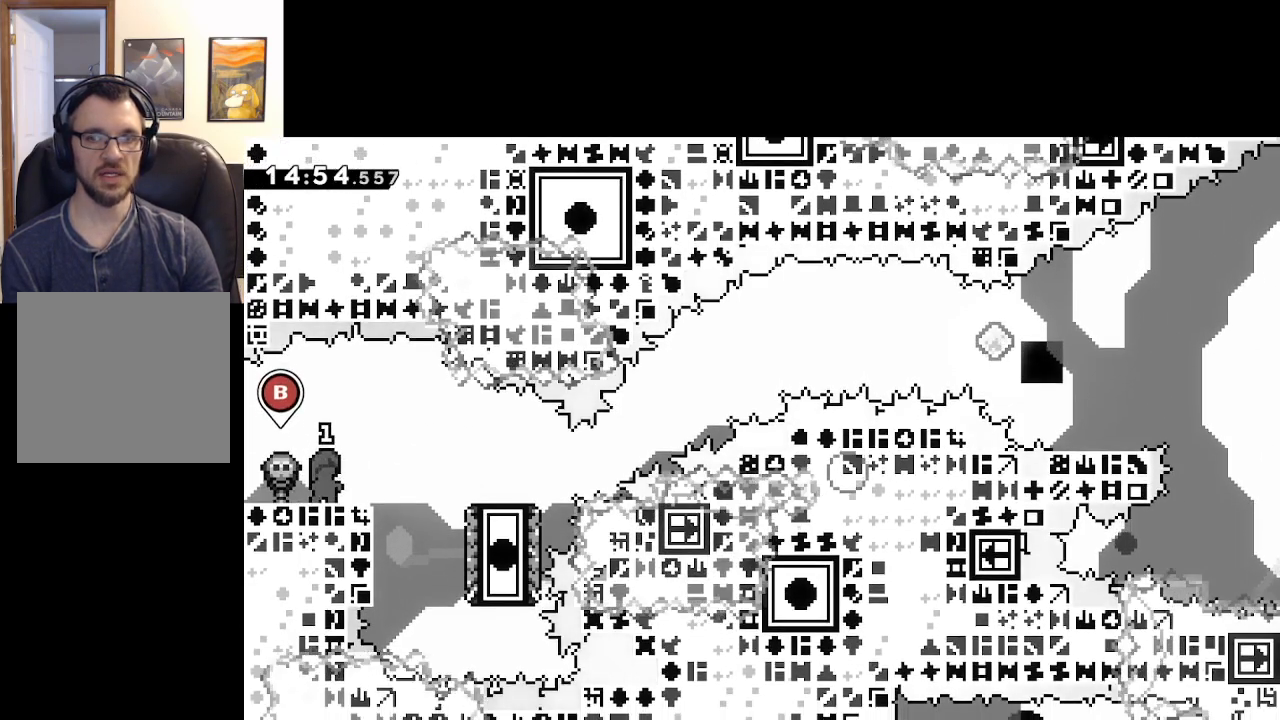
{"buttons": [], "left_stick": "center", "right_stick": "center", "events": []}
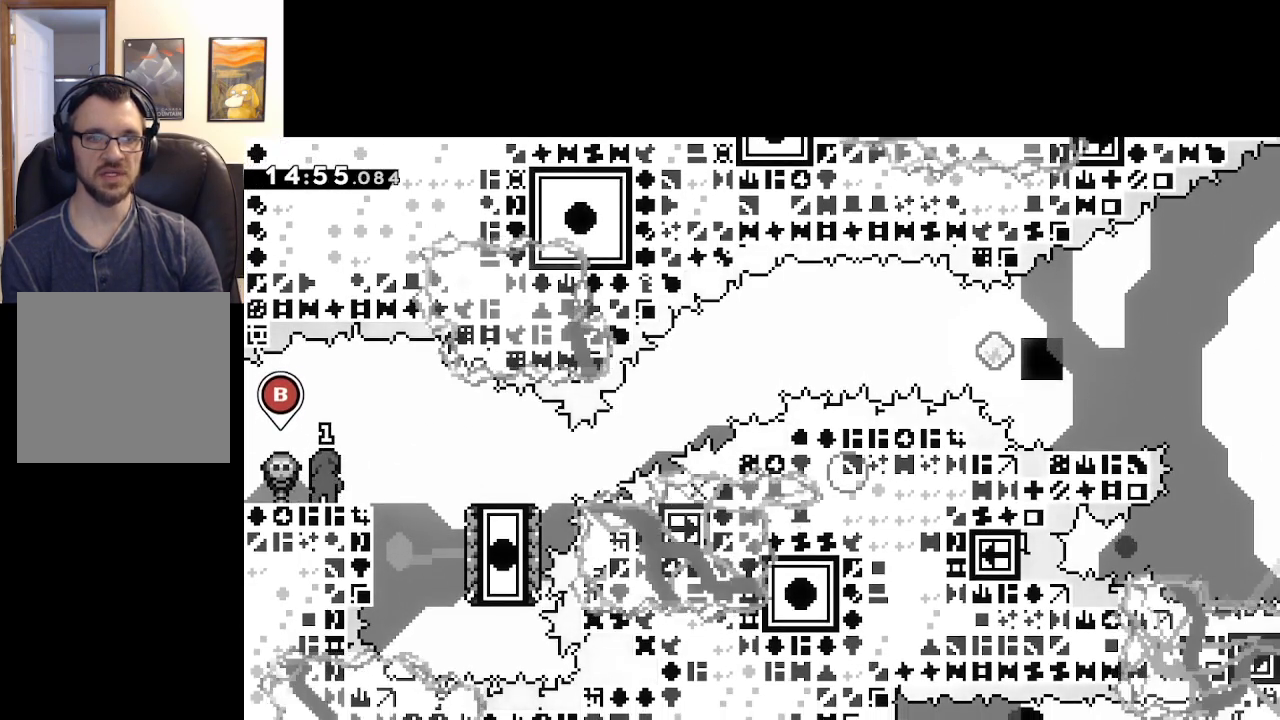
{"buttons": [], "left_stick": "center", "right_stick": "center", "events": [[83, "left_stick", "down"], [150, "X", "down"], [350, "X", "up"], [367, "left_stick", "center"]]}
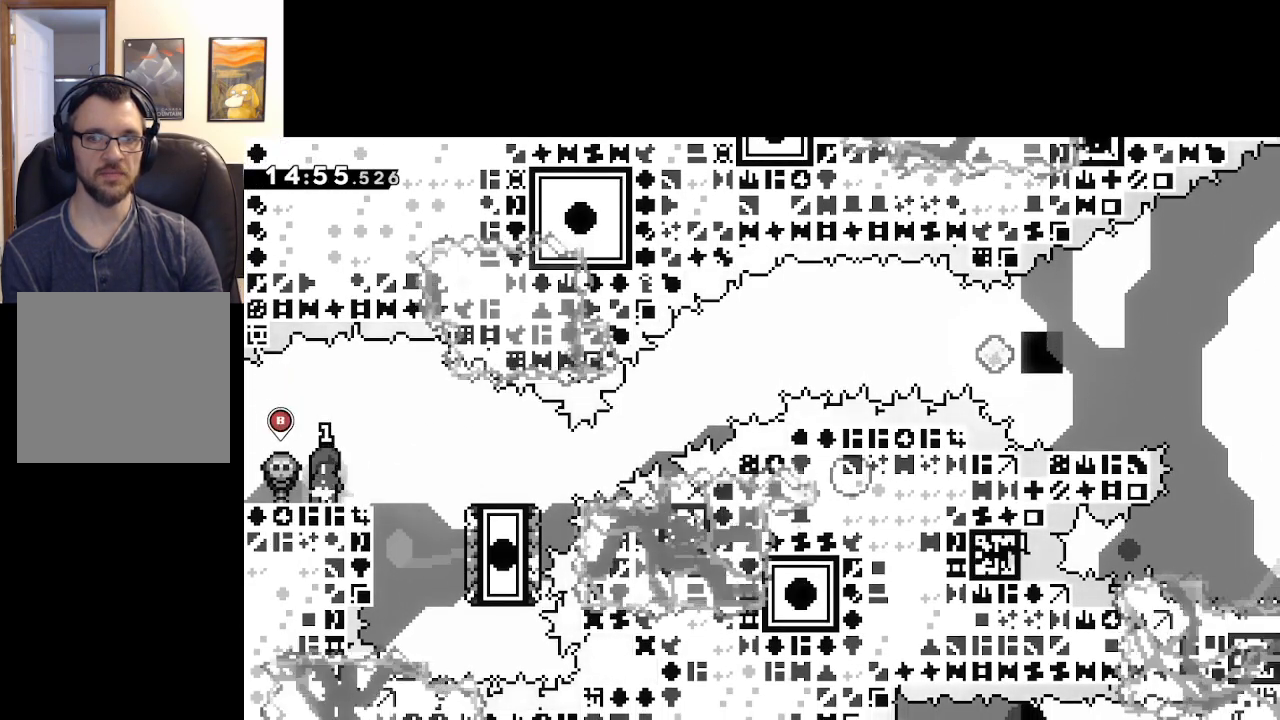
{"buttons": [], "left_stick": "right", "right_stick": "center", "events": [[50, "B", "down"], [200, "B", "up"], [433, "left_stick", "right"]]}
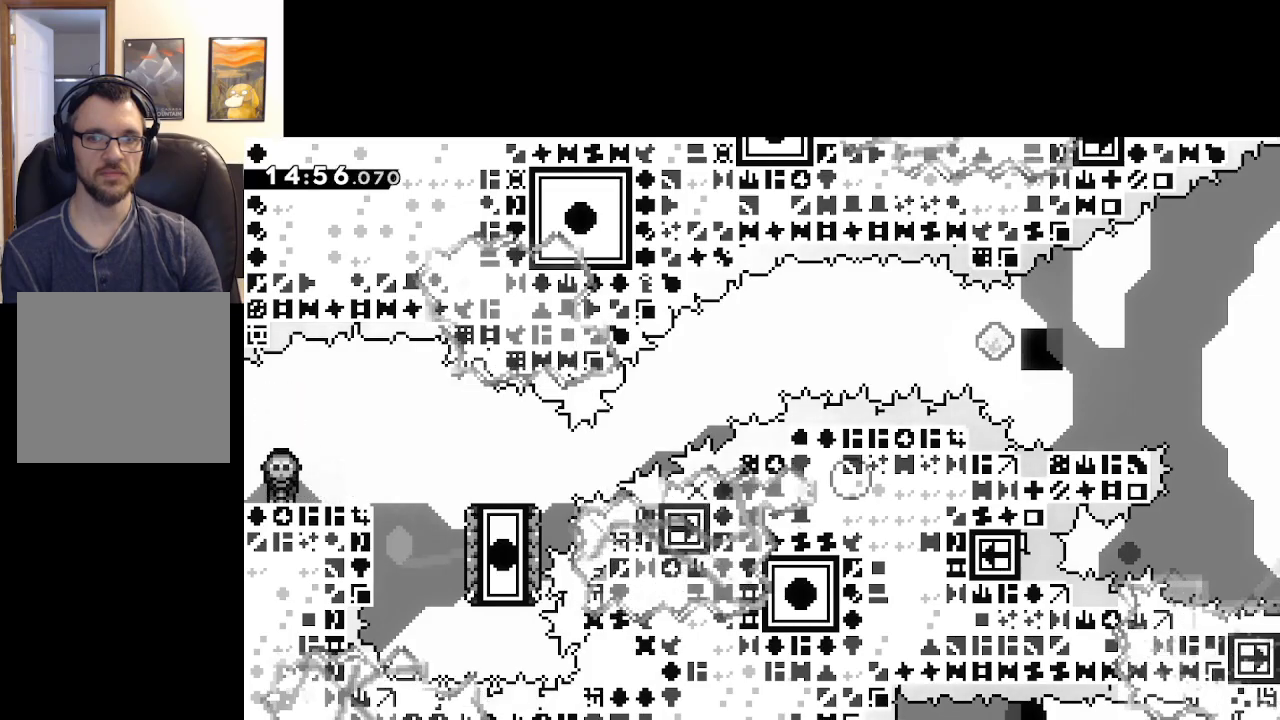
{"buttons": [], "left_stick": "right", "right_stick": "center", "events": []}
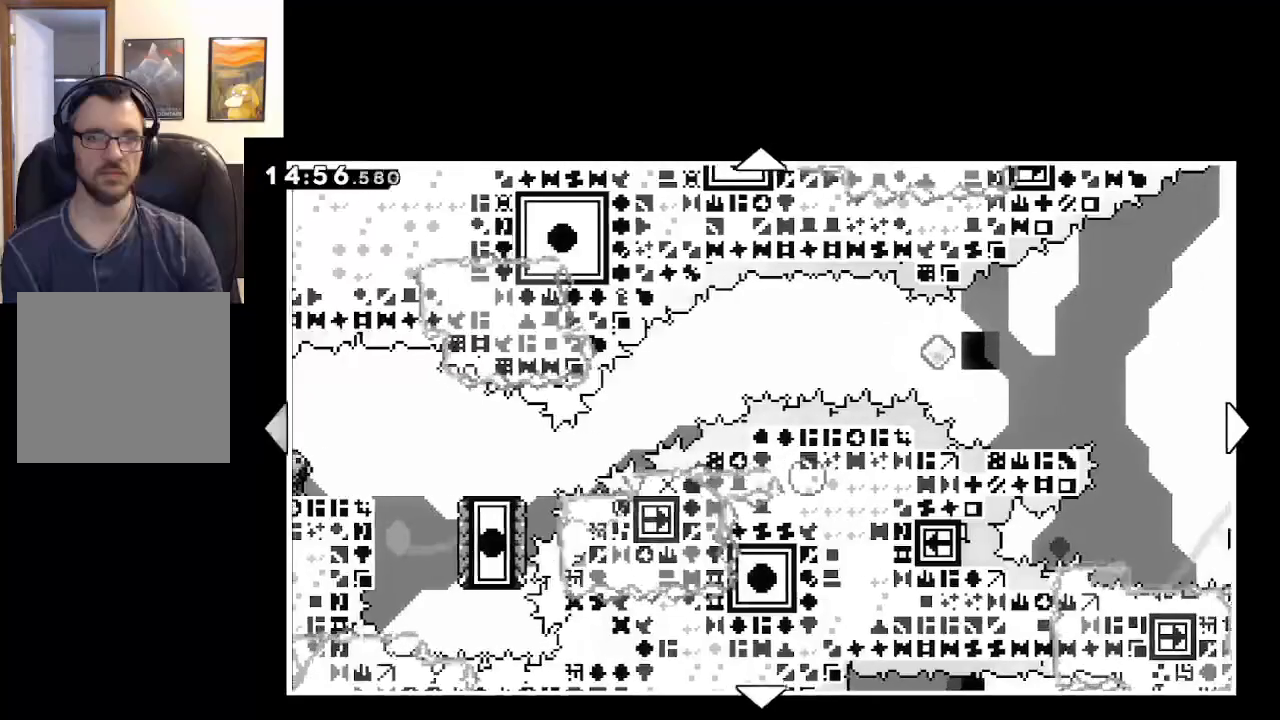
{"buttons": [], "left_stick": "right", "right_stick": "center", "events": []}
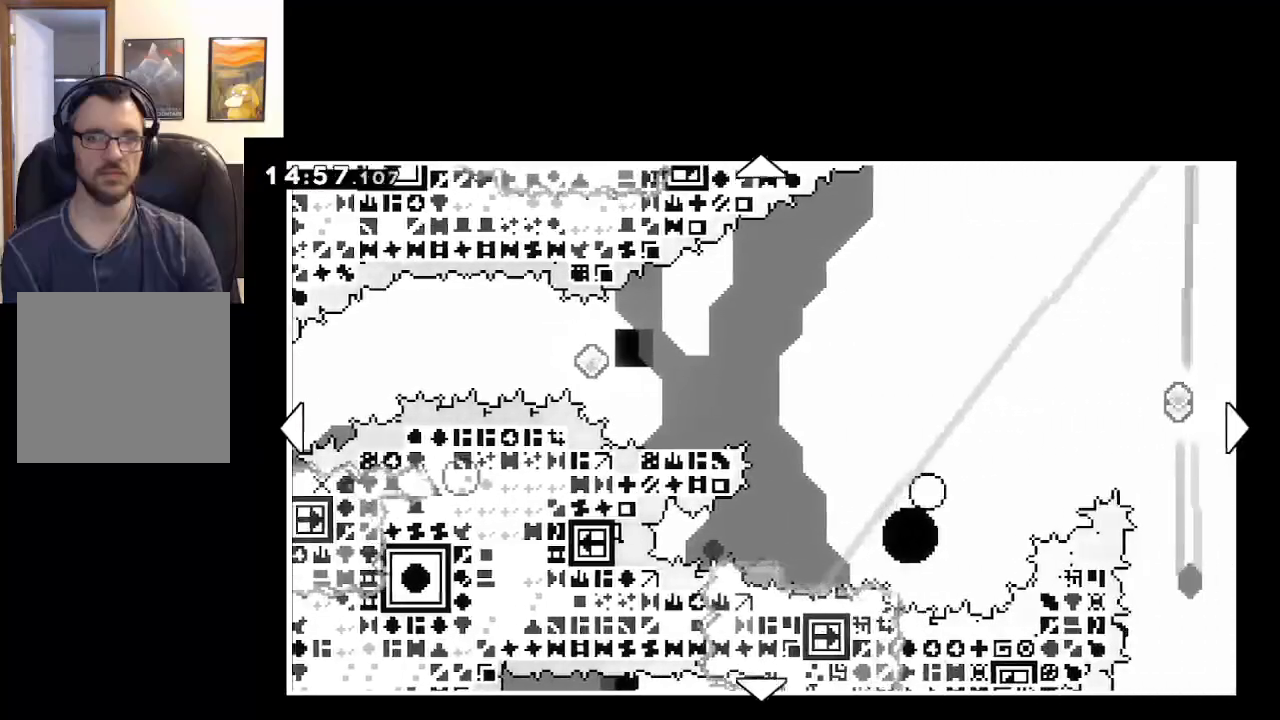
{"buttons": [], "left_stick": "center", "right_stick": "center", "events": [[283, "left_stick", "center"]]}